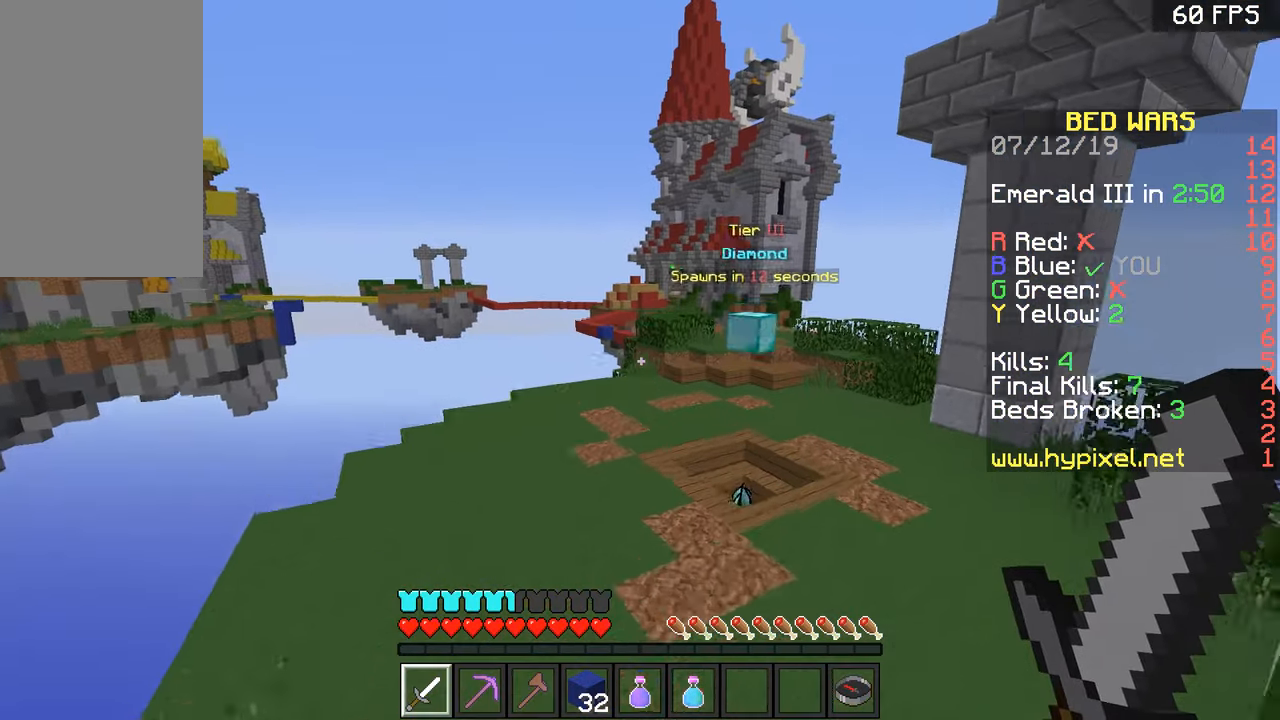
Gameplay with keyboard and mouse; each line is a JSON object with the keys and mouse buttons held at the frame after it. "events" lists presses ("down") and releases ("up") of "a", "d", "s", "space", "w", "mouse_left" and "mouse_right" between this image and that frame as [ms after this image, input, new state], when the widget could be followed in between. "mouse_left", "mouse_right" = the "left", "right" buttons of the "mouse" list. No other keys are recorded. Fast repeated clicks can show as one long hold. Mouse movement is not recorded.
{"keys": ["space", "w"], "mouse": [], "events": [[83, "a", "down"], [83, "space", "up"], [233, "a", "up"], [433, "space", "down"]]}
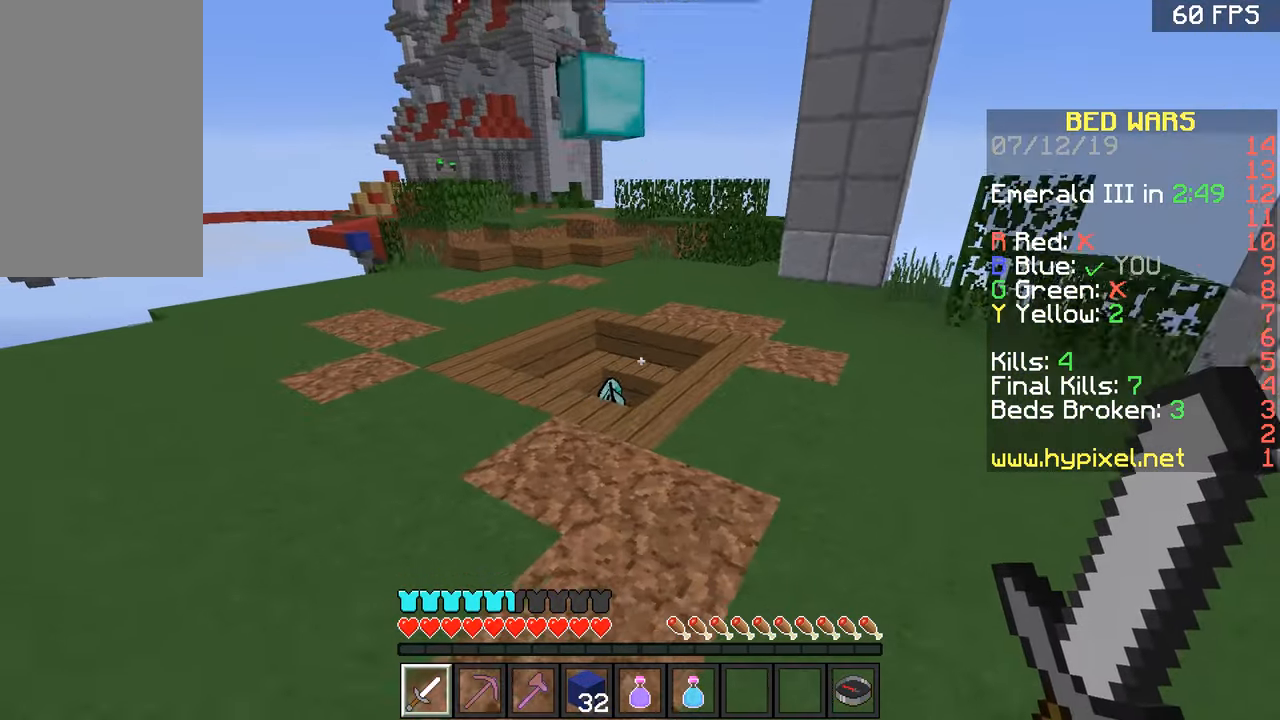
{"keys": ["w"], "mouse": [], "events": [[184, "space", "up"], [284, "d", "down"], [417, "d", "up"]]}
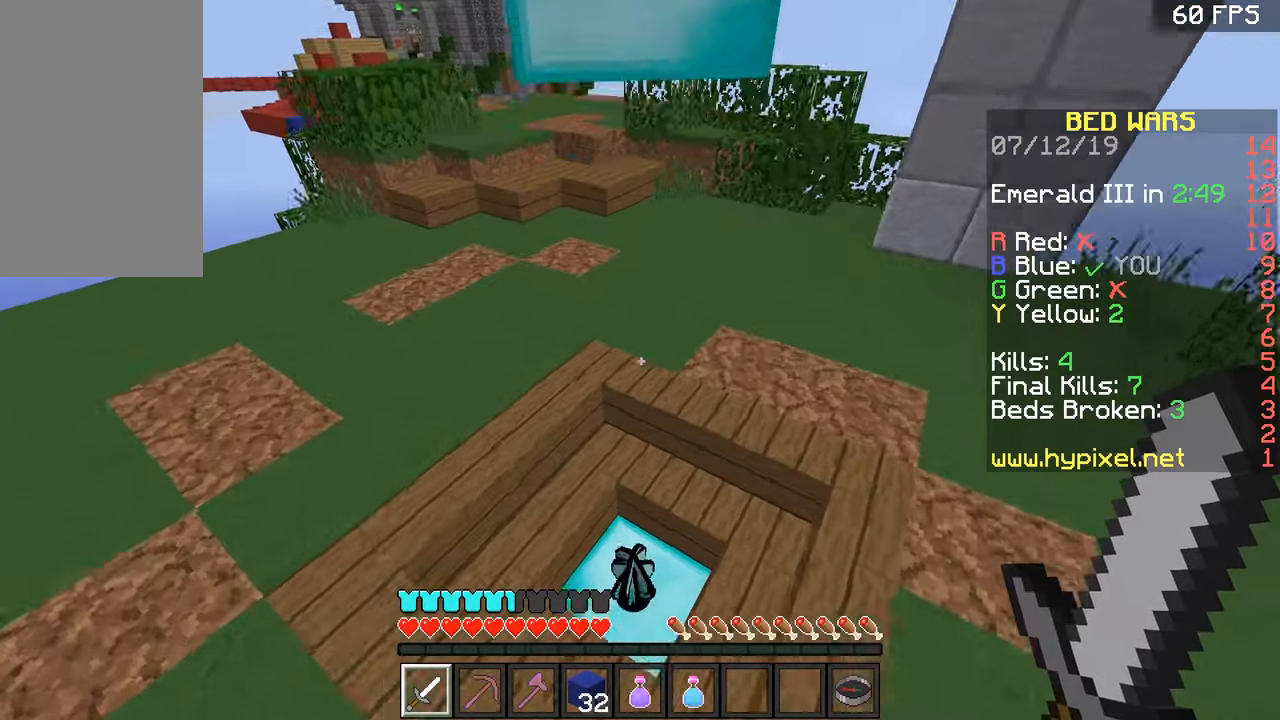
{"keys": ["d", "w"], "mouse": [], "events": [[484, "d", "down"]]}
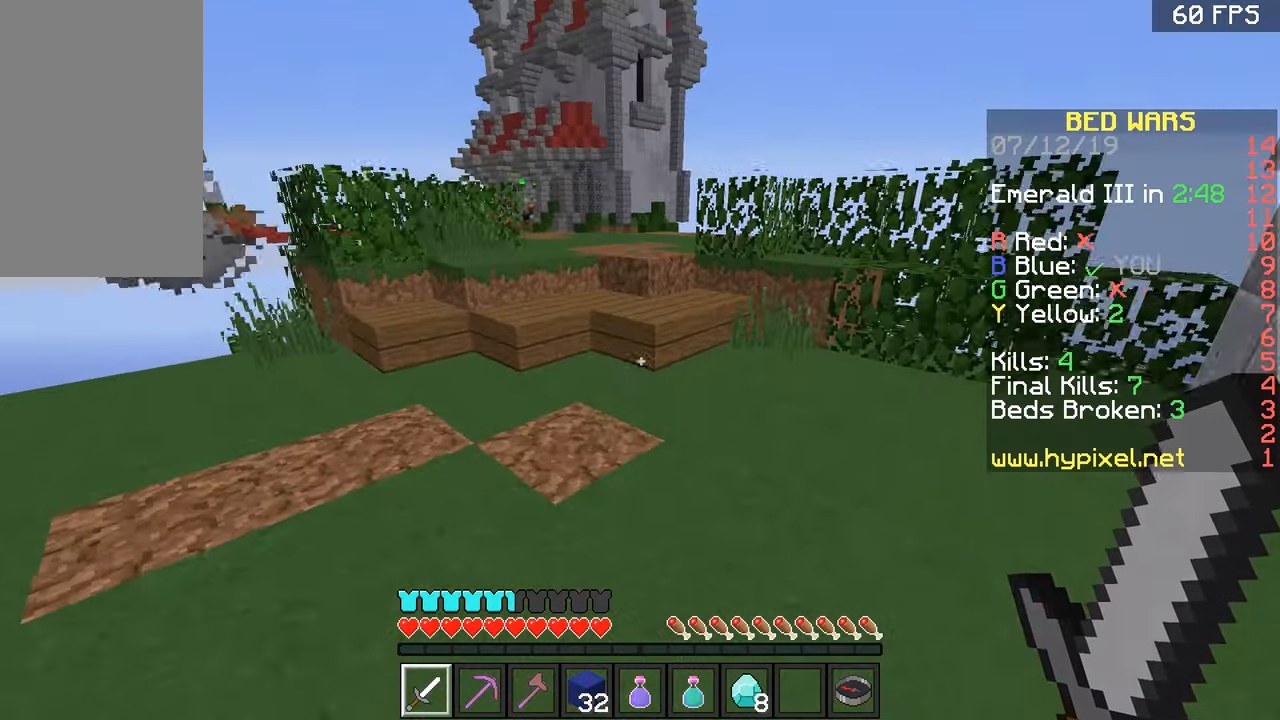
{"keys": ["w"], "mouse": [], "events": [[234, "d", "up"]]}
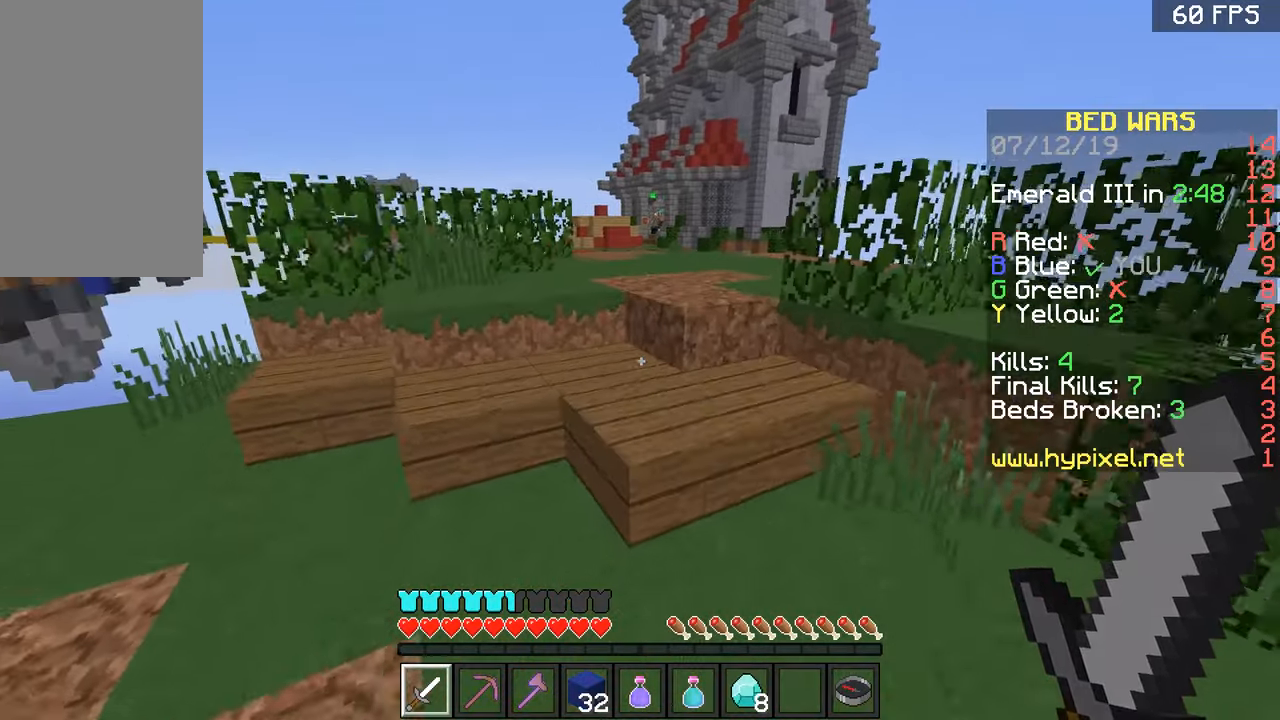
{"keys": ["w"], "mouse": [], "events": [[83, "space", "down"], [183, "space", "up"], [233, "a", "down"], [383, "a", "up"]]}
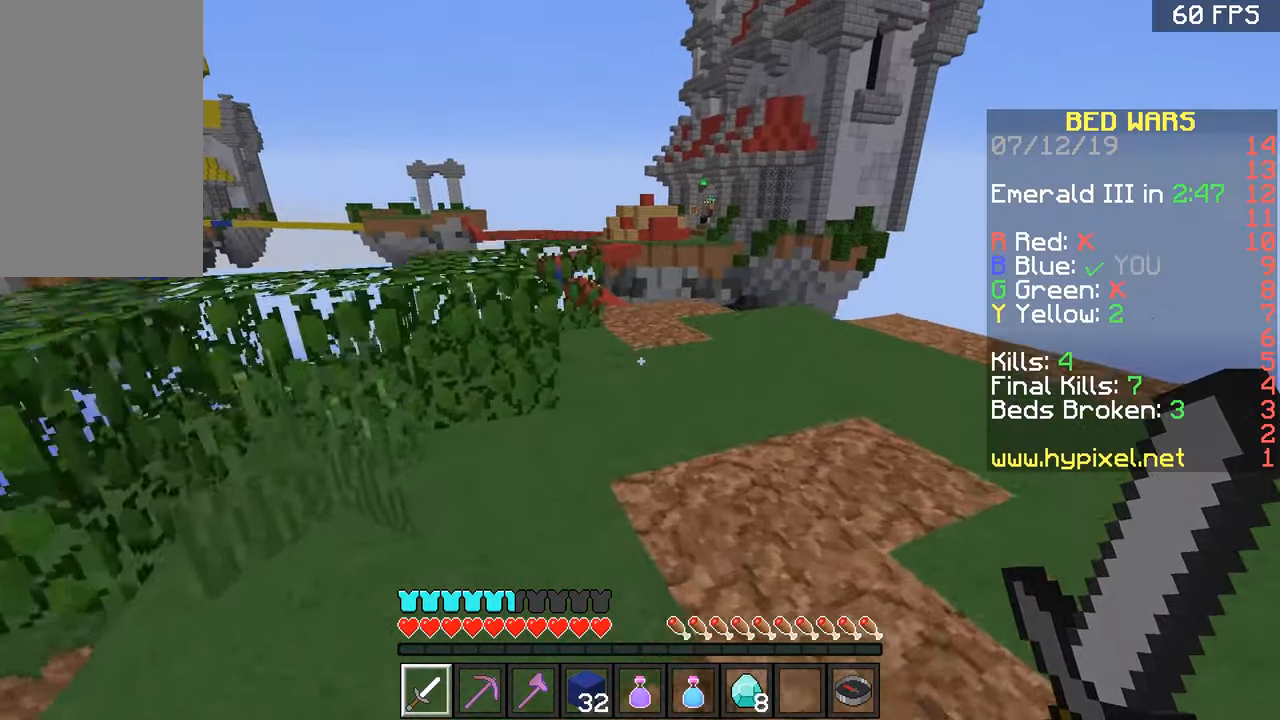
{"keys": ["d", "w"], "mouse": [], "events": [[17, "d", "down"], [334, "d", "up"], [384, "space", "down"], [484, "d", "down"], [484, "space", "up"]]}
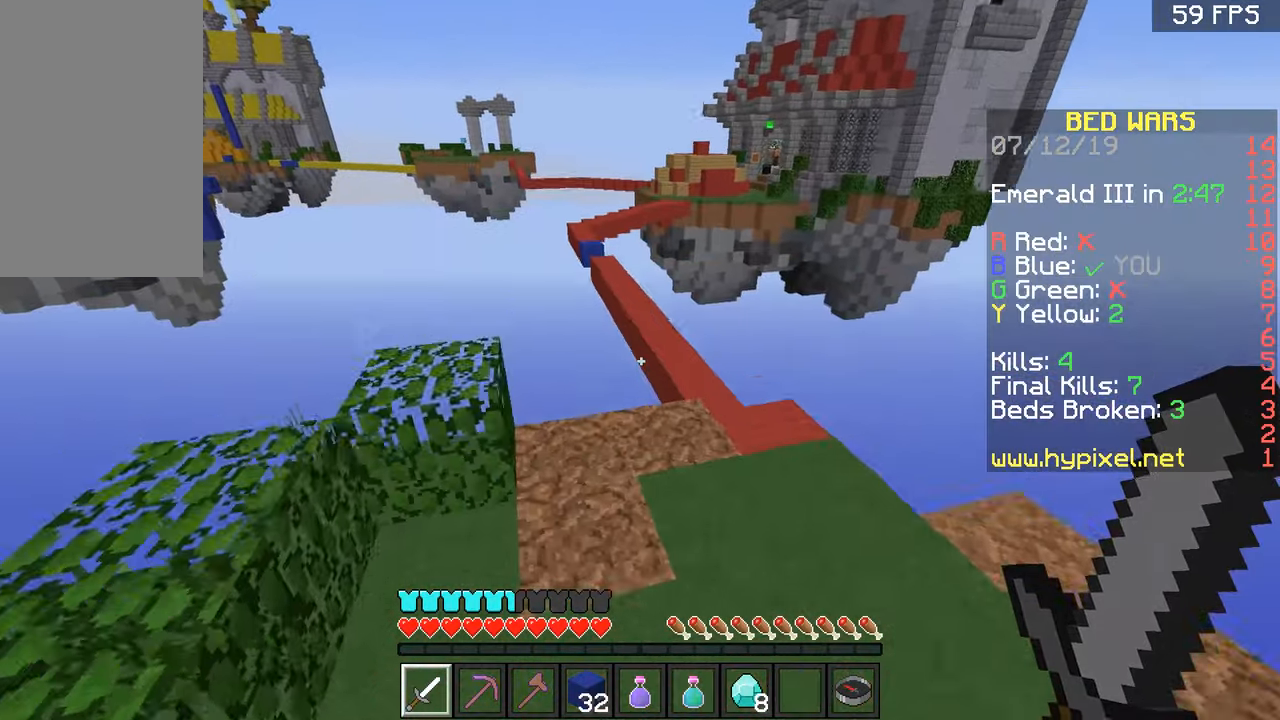
{"keys": ["space", "w"], "mouse": [], "events": [[133, "d", "up"], [417, "space", "down"]]}
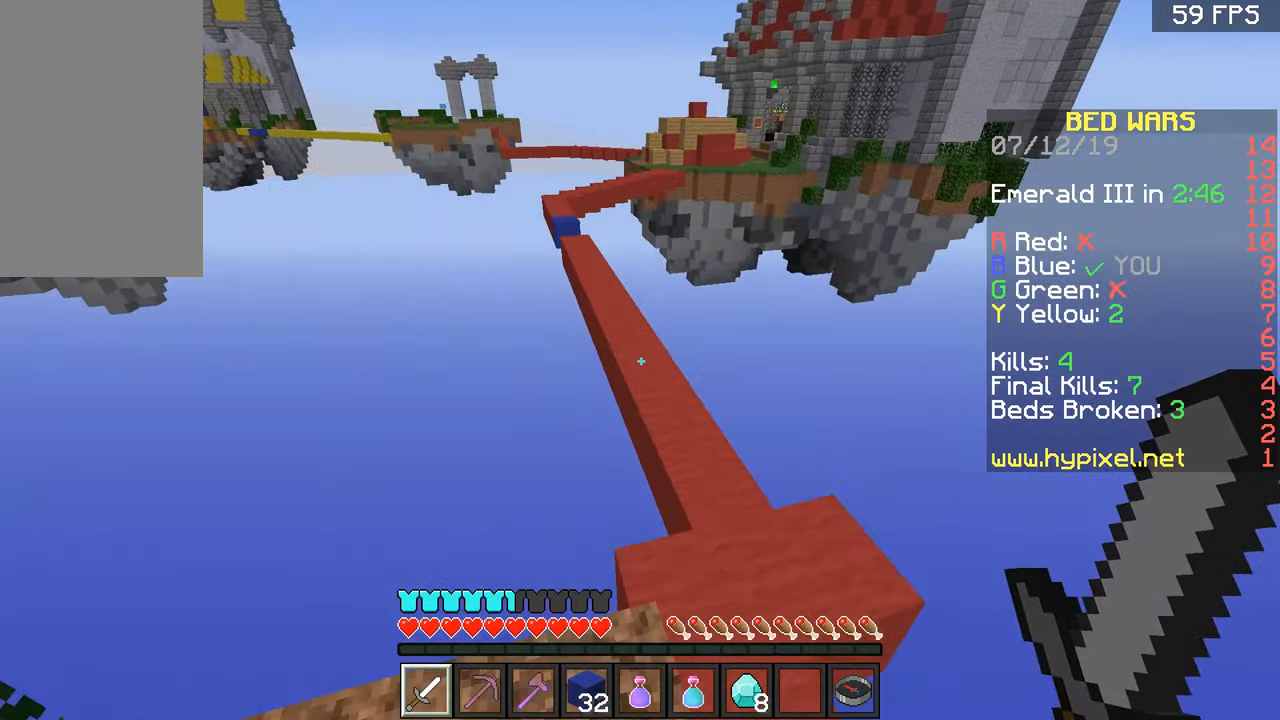
{"keys": ["w"], "mouse": [], "events": [[67, "d", "down"], [117, "space", "up"], [217, "d", "up"], [317, "a", "down"], [451, "a", "up"]]}
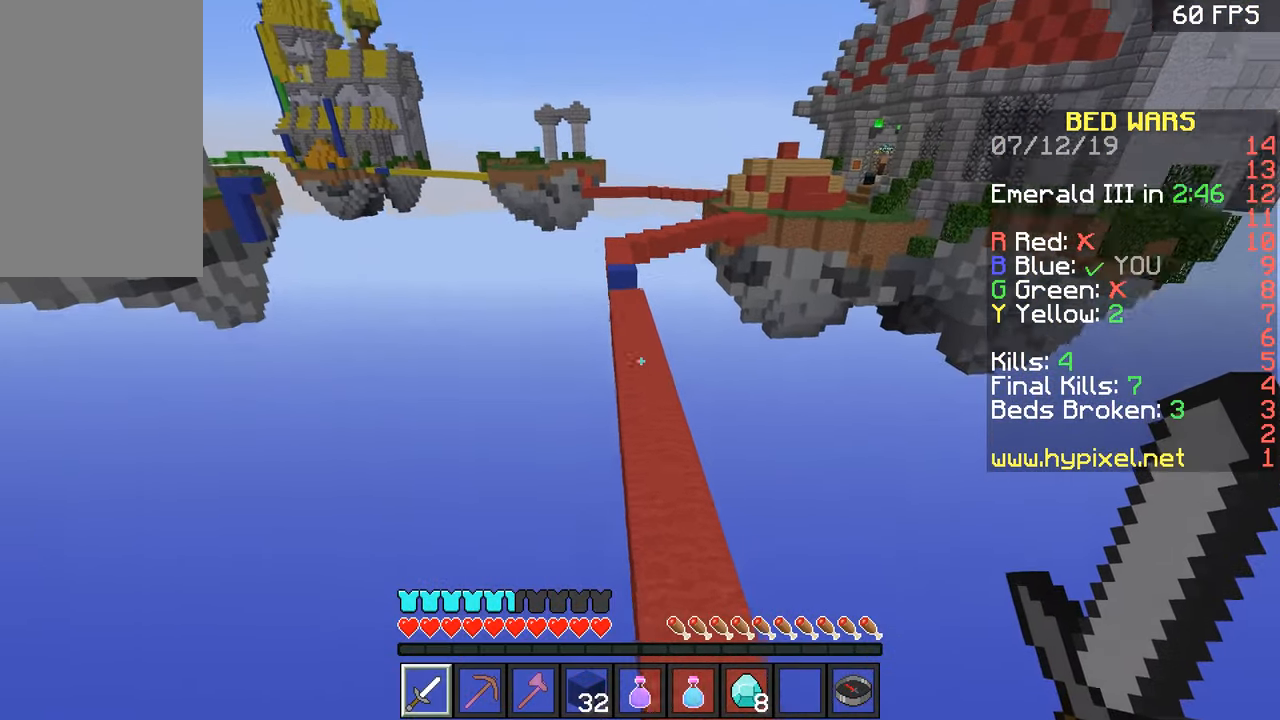
{"keys": ["w"], "mouse": [], "events": [[100, "space", "down"], [400, "space", "up"]]}
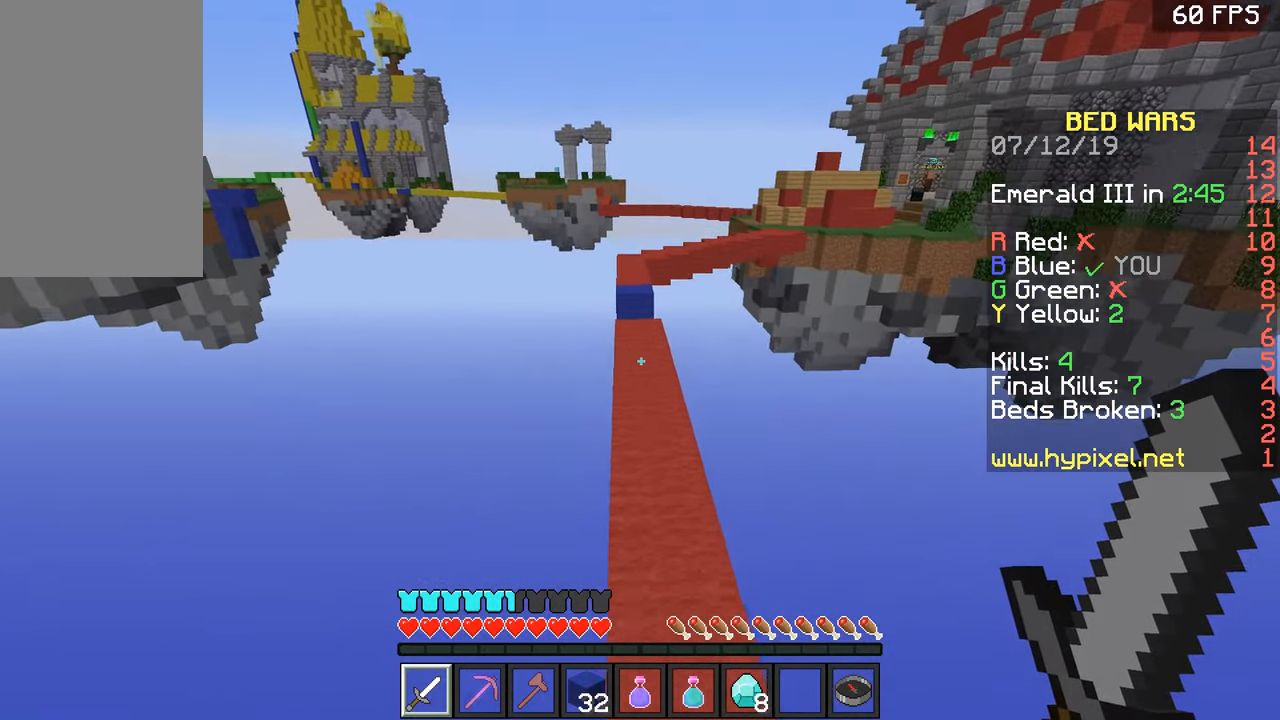
{"keys": ["w"], "mouse": ["left"], "events": [[150, "space", "down"], [501, "mouse_left", "down"], [501, "space", "up"]]}
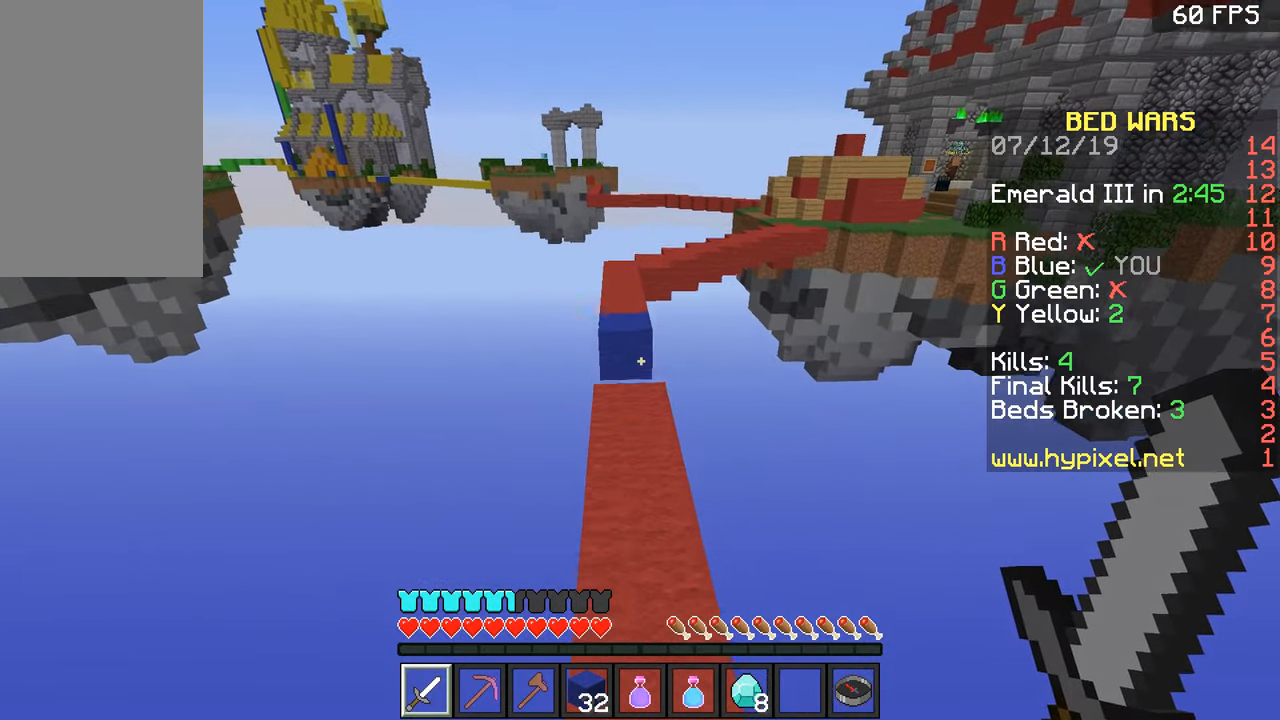
{"keys": ["w"], "mouse": [], "events": [[100, "mouse_left", "up"], [150, "mouse_left", "down"], [250, "mouse_left", "up"], [300, "mouse_left", "down"], [400, "mouse_left", "up"]]}
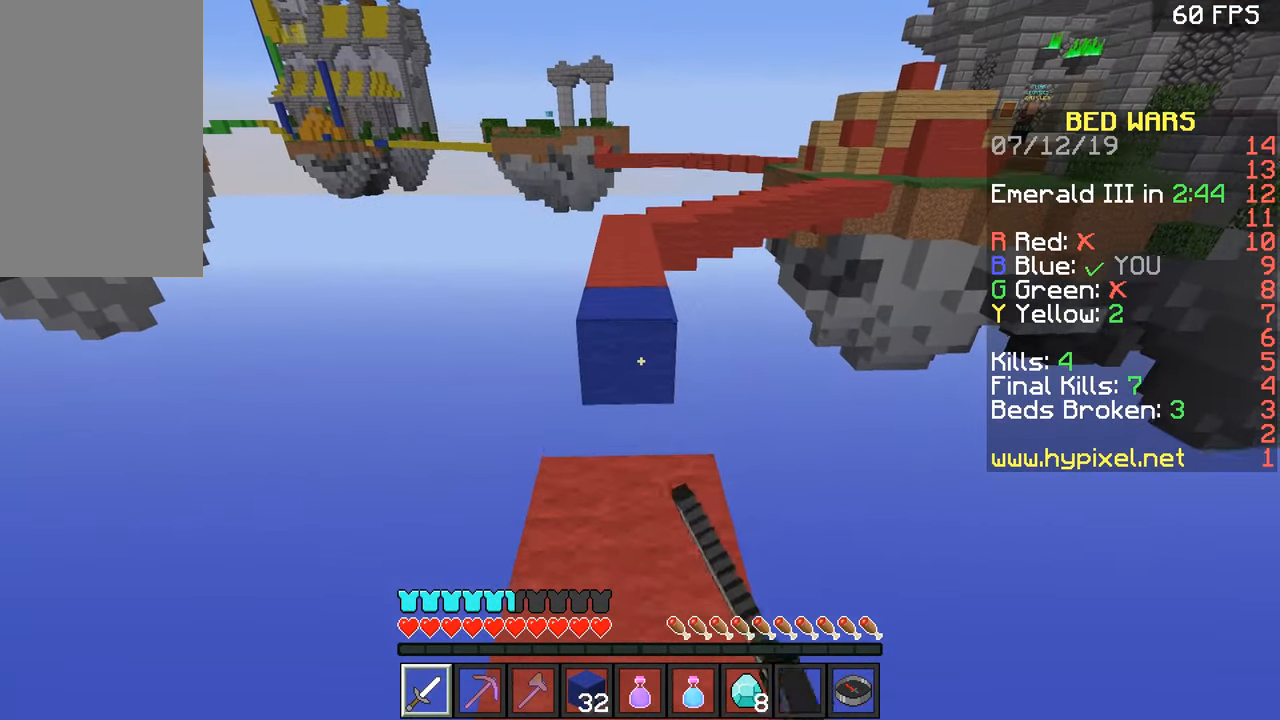
{"keys": ["w"], "mouse": [], "events": [[201, "space", "down"], [318, "space", "up"]]}
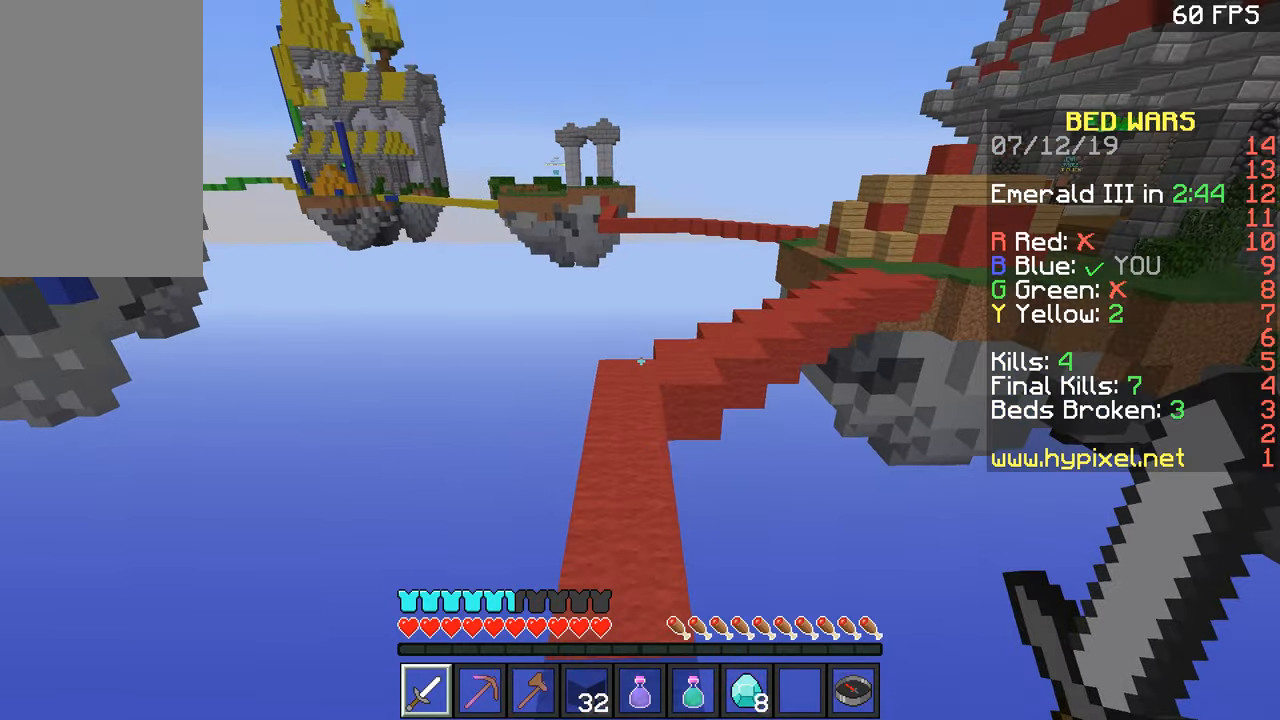
{"keys": ["w"], "mouse": [], "events": [[150, "space", "down"], [450, "space", "up"]]}
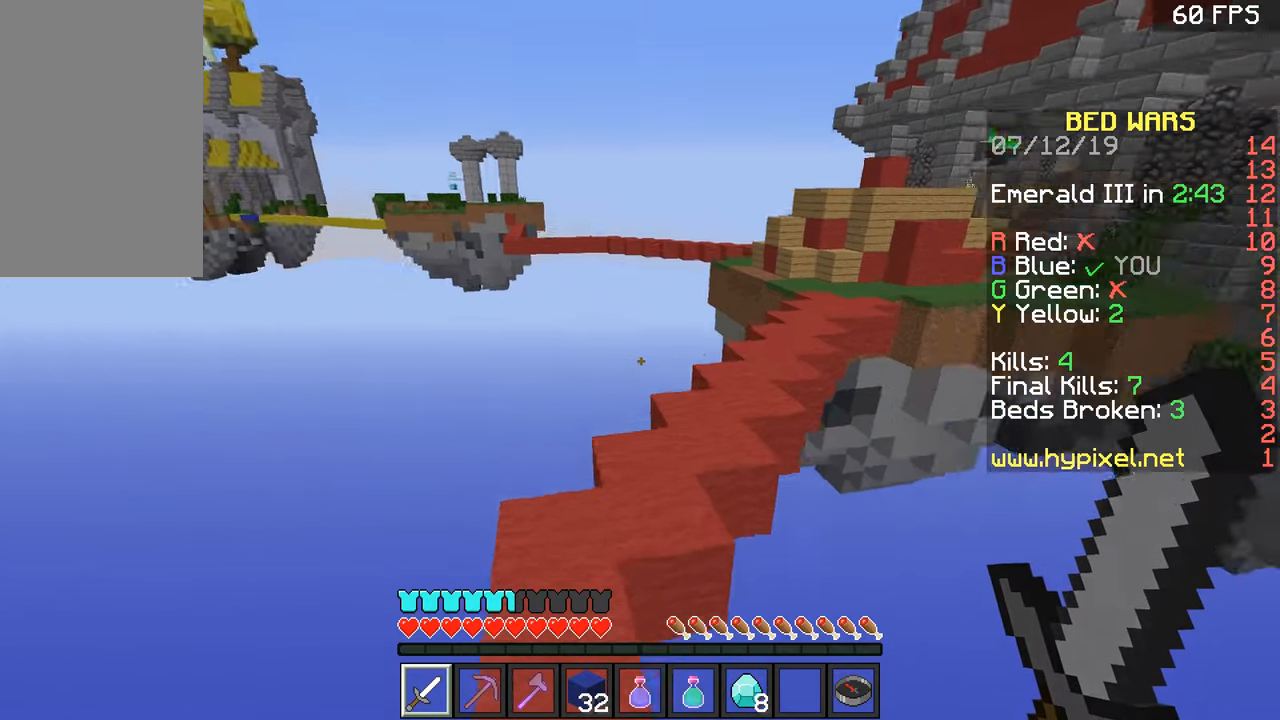
{"keys": ["d", "space", "w"], "mouse": [], "events": [[317, "space", "down"], [467, "d", "down"]]}
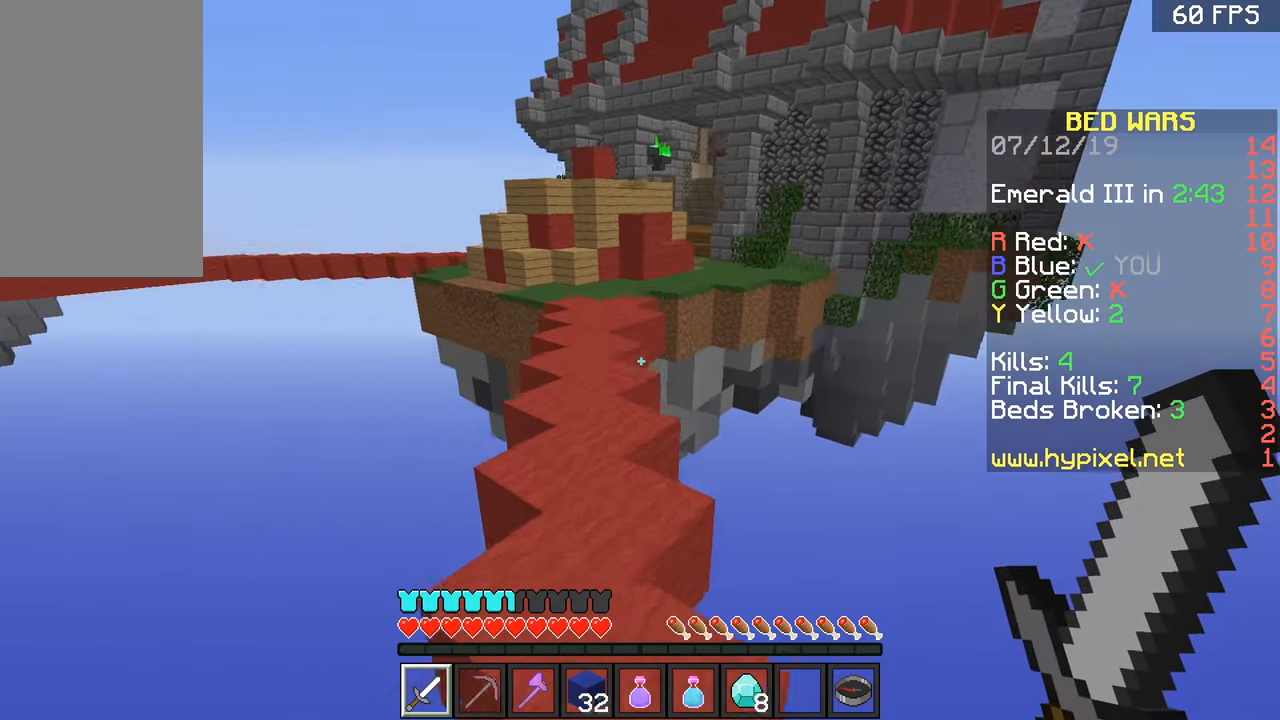
{"keys": ["space", "w"], "mouse": [], "events": [[17, "space", "up"], [67, "d", "up"], [417, "space", "down"]]}
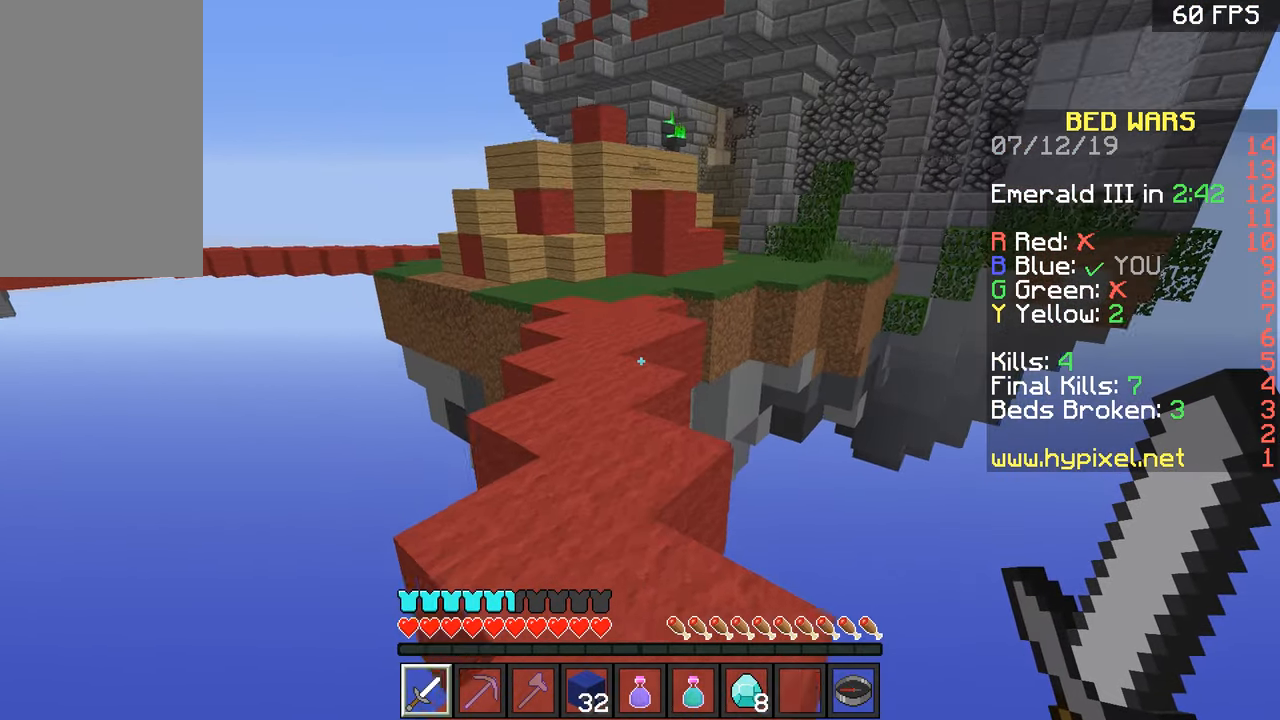
{"keys": ["w"], "mouse": [], "events": [[167, "space", "up"]]}
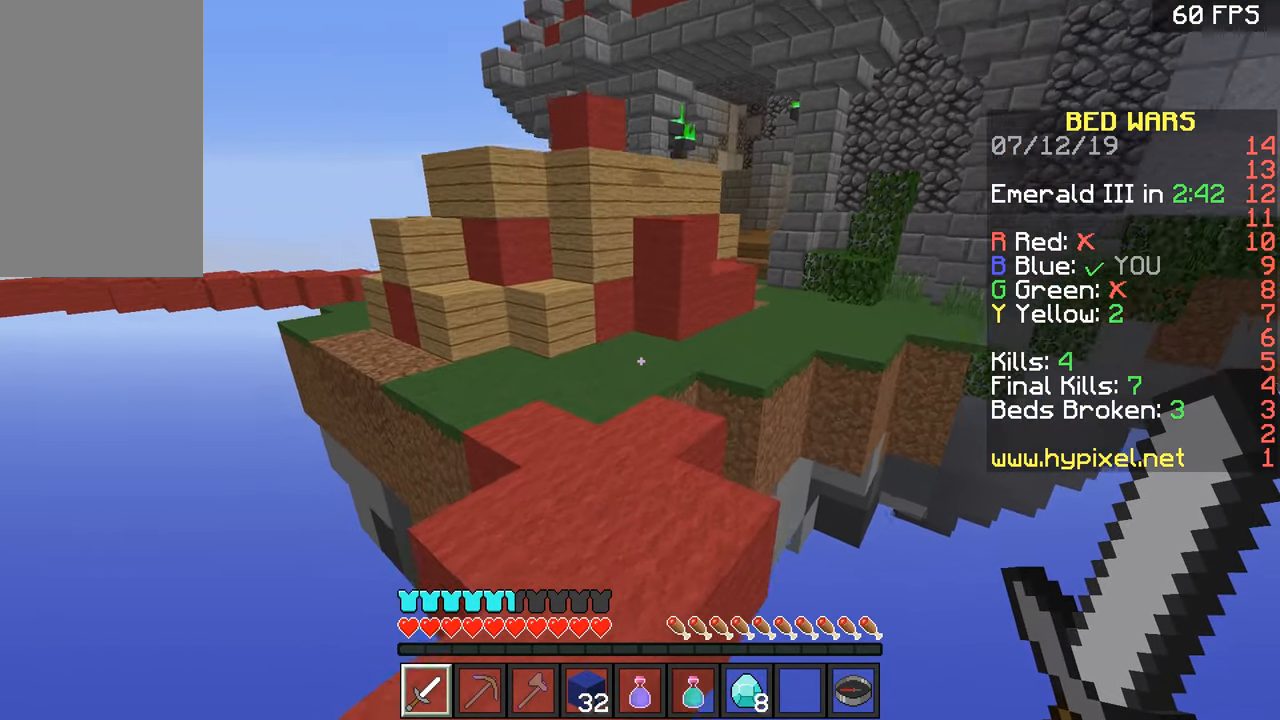
{"keys": ["w"], "mouse": [], "events": [[17, "space", "down"], [217, "a", "down"], [217, "space", "up"], [267, "a", "up"]]}
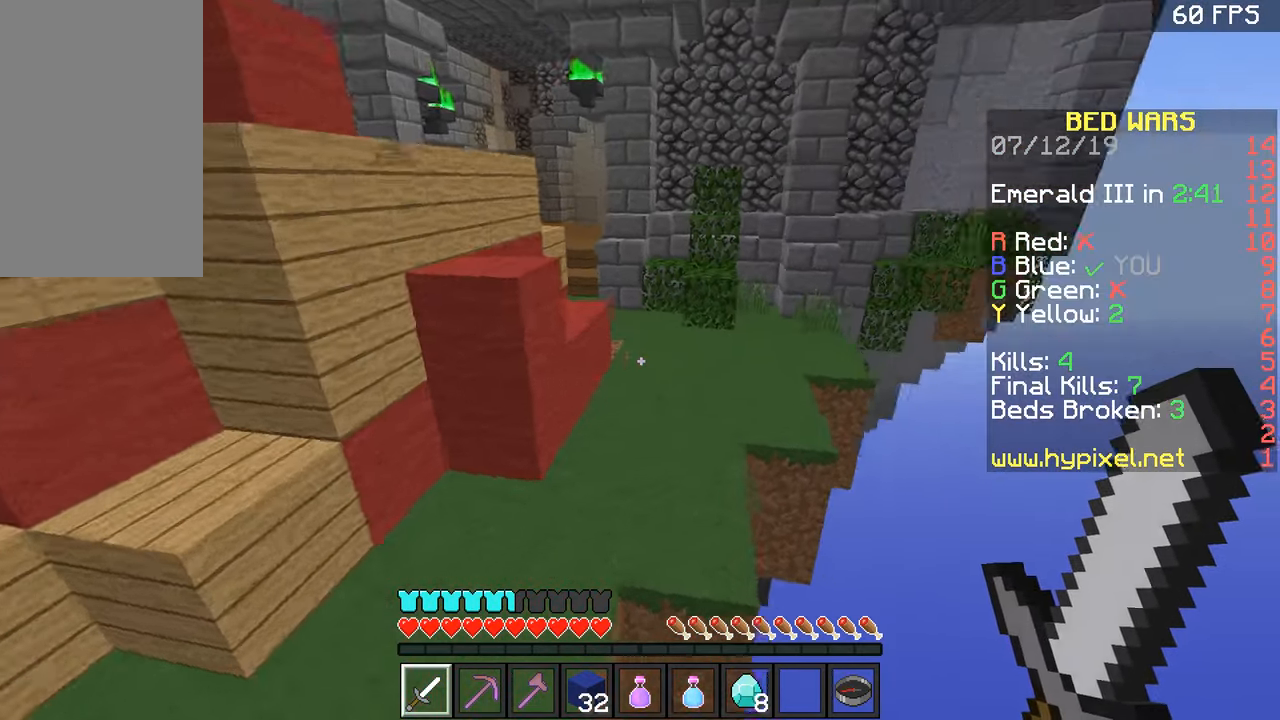
{"keys": ["d", "w"], "mouse": [], "events": [[217, "space", "down"], [367, "space", "up"], [417, "d", "down"]]}
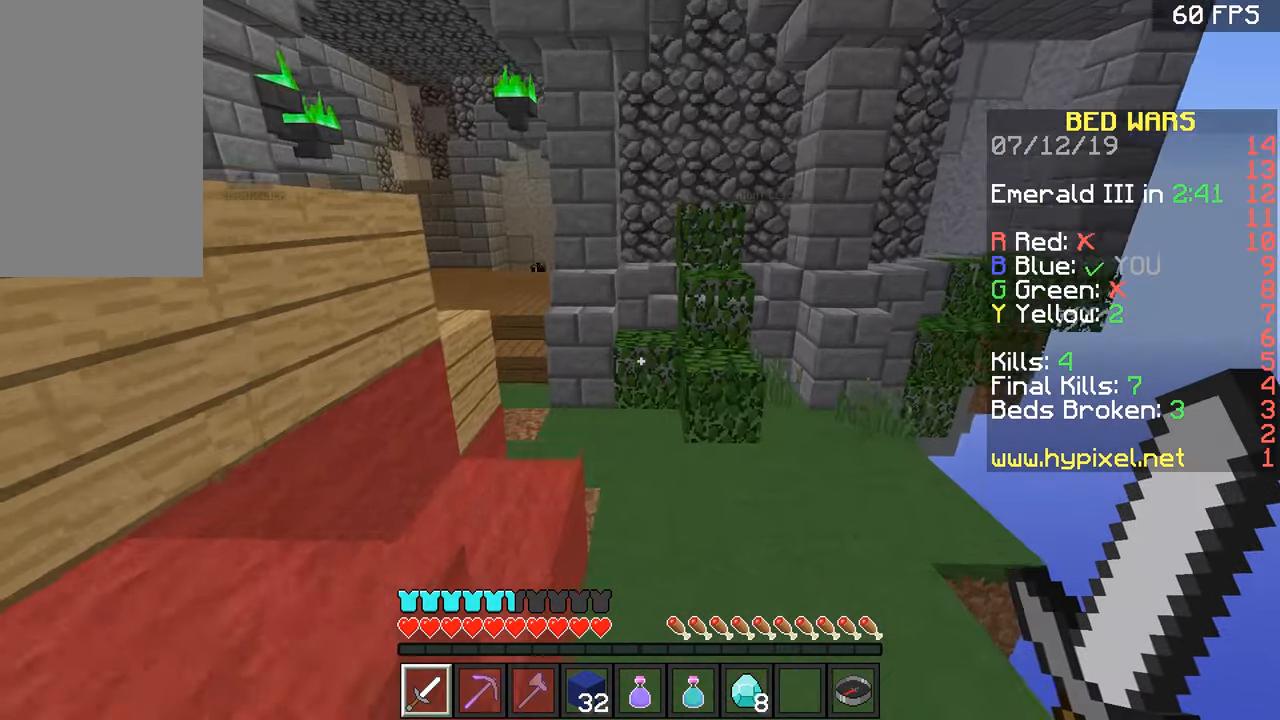
{"keys": ["a", "w"], "mouse": [], "events": [[217, "d", "up"], [267, "space", "down"], [417, "a", "down"], [417, "space", "up"]]}
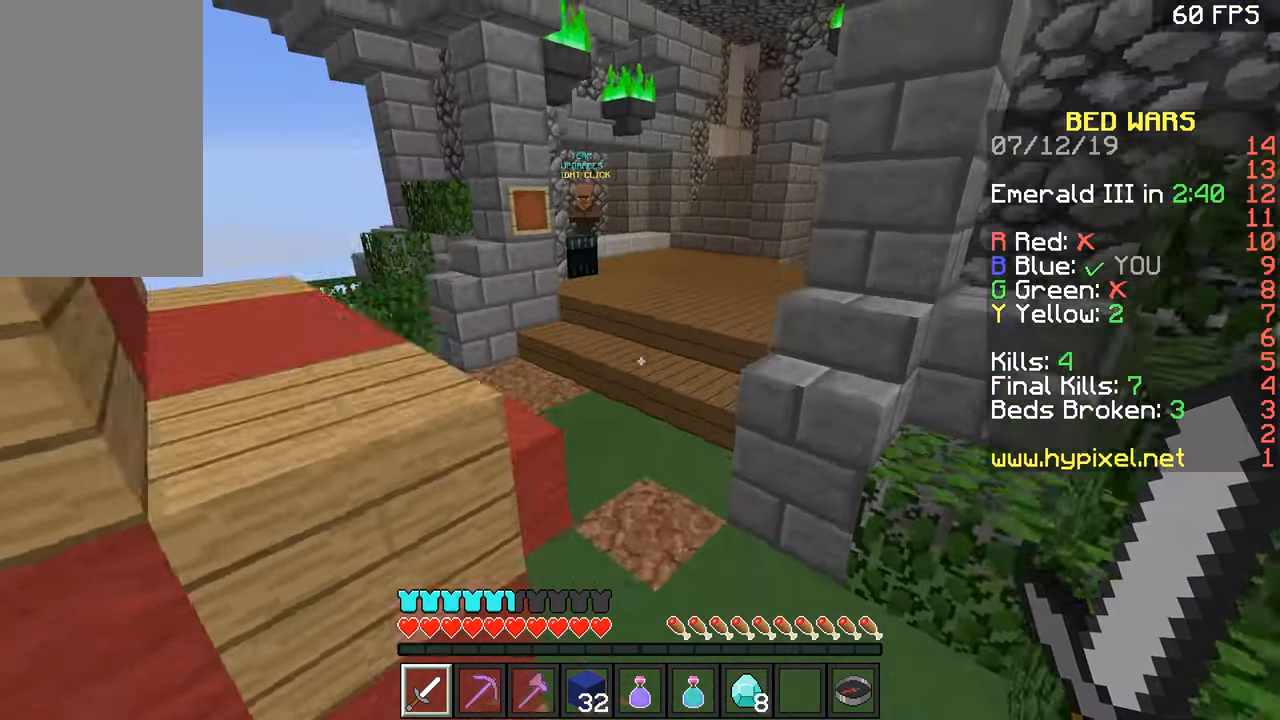
{"keys": ["w"], "mouse": [], "events": [[267, "a", "up"], [367, "a", "down"], [467, "a", "up"]]}
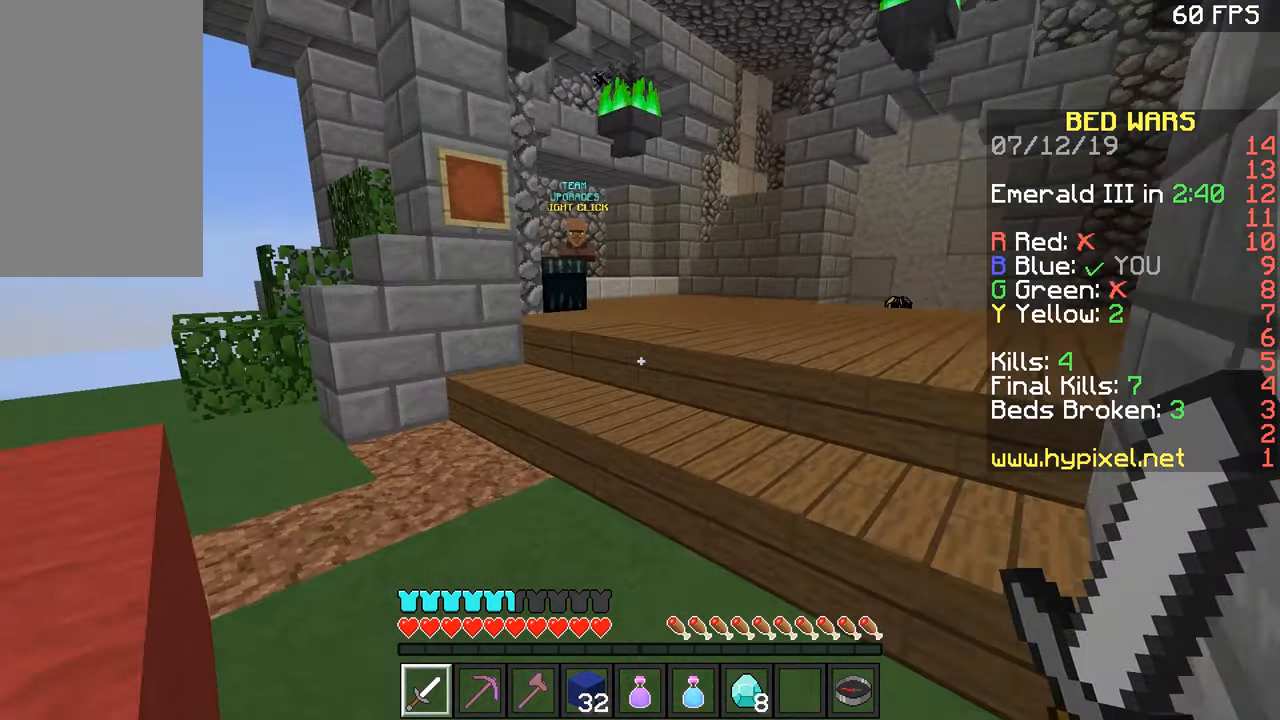
{"keys": ["w"], "mouse": [], "events": [[167, "space", "down"], [367, "space", "up"]]}
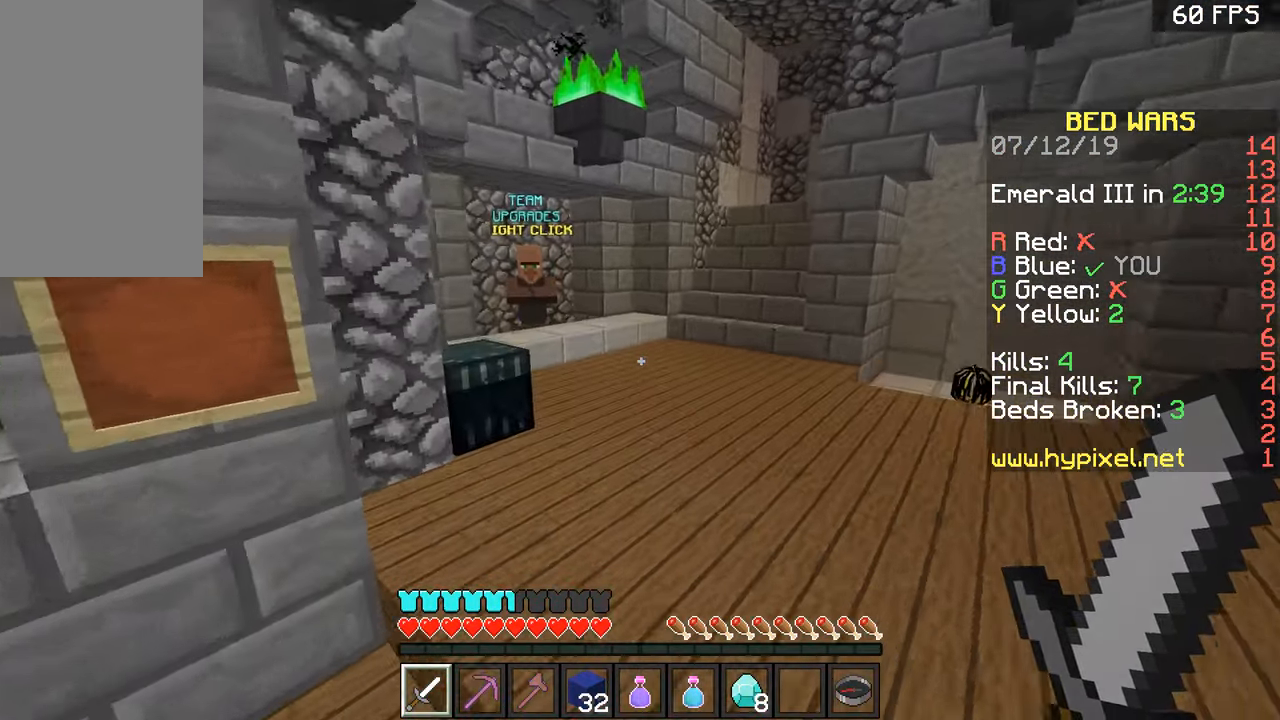
{"keys": ["w"], "mouse": [], "events": [[167, "space", "down"], [266, "space", "up"]]}
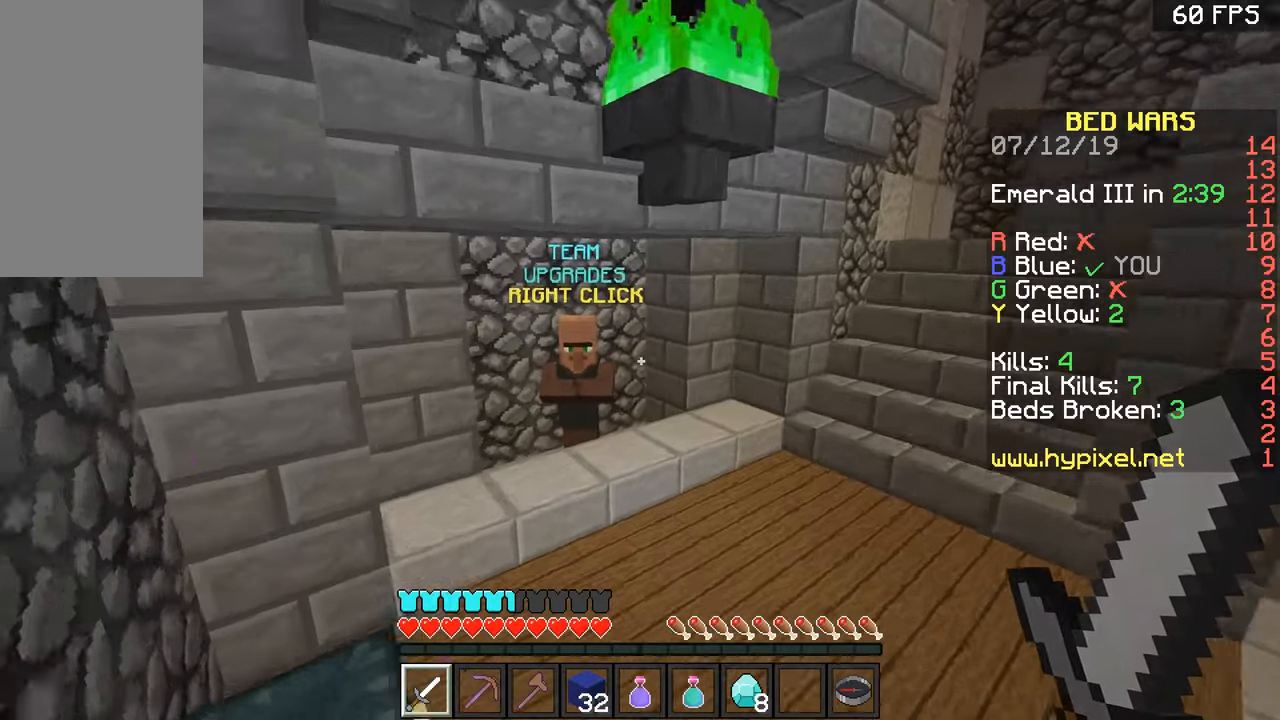
{"keys": [], "mouse": ["right"], "events": [[467, "mouse_right", "down"], [467, "w", "up"]]}